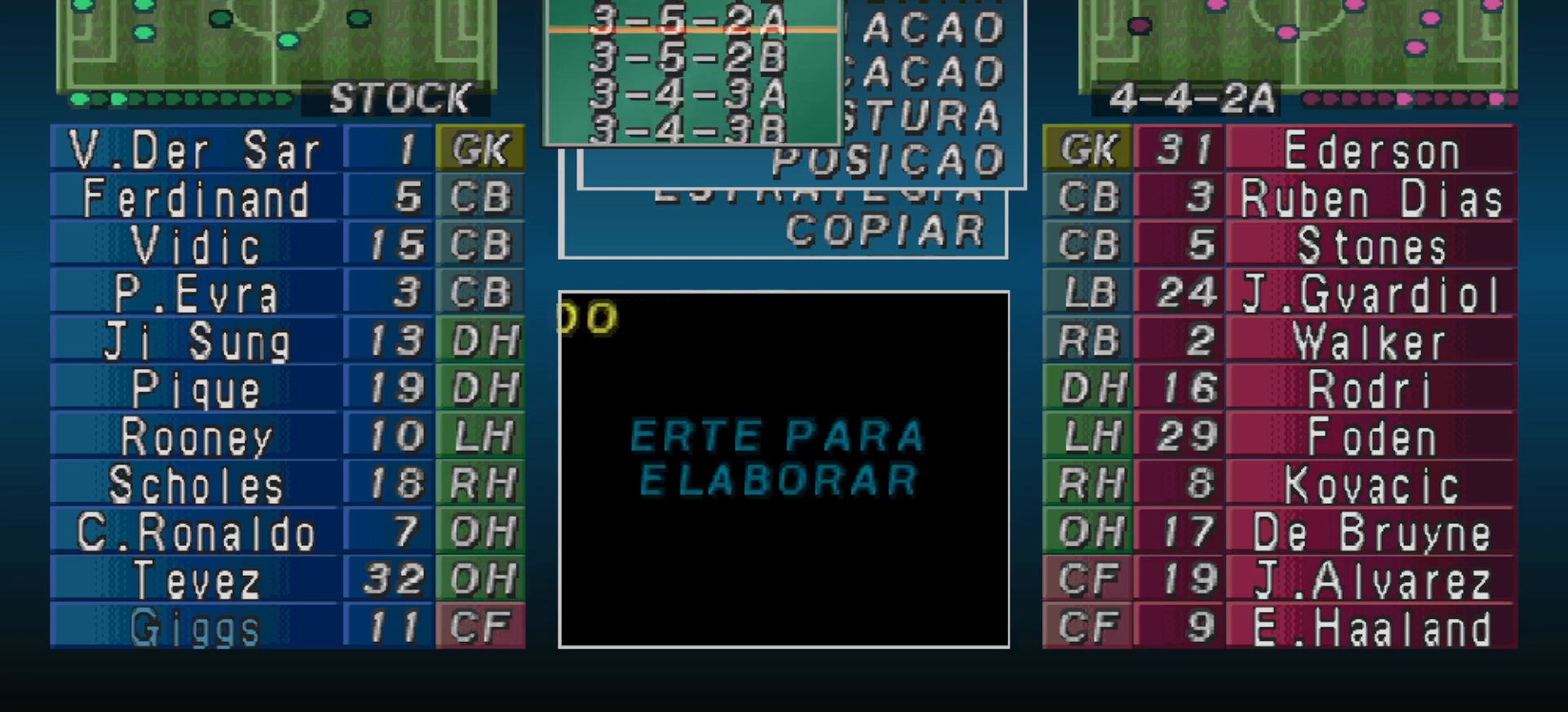
Gameplay with a controller (PlayStation layout); each line is a JSON object with the inputs held at the frame after it. "events" lists button and stick changes between this image and that frame as [ms after this image, input, new state], when the widget could be followed in between. Not read: left_stick right_stick.
{"buttons": [], "events": [[133, "DPAD_DOWN", "up"]]}
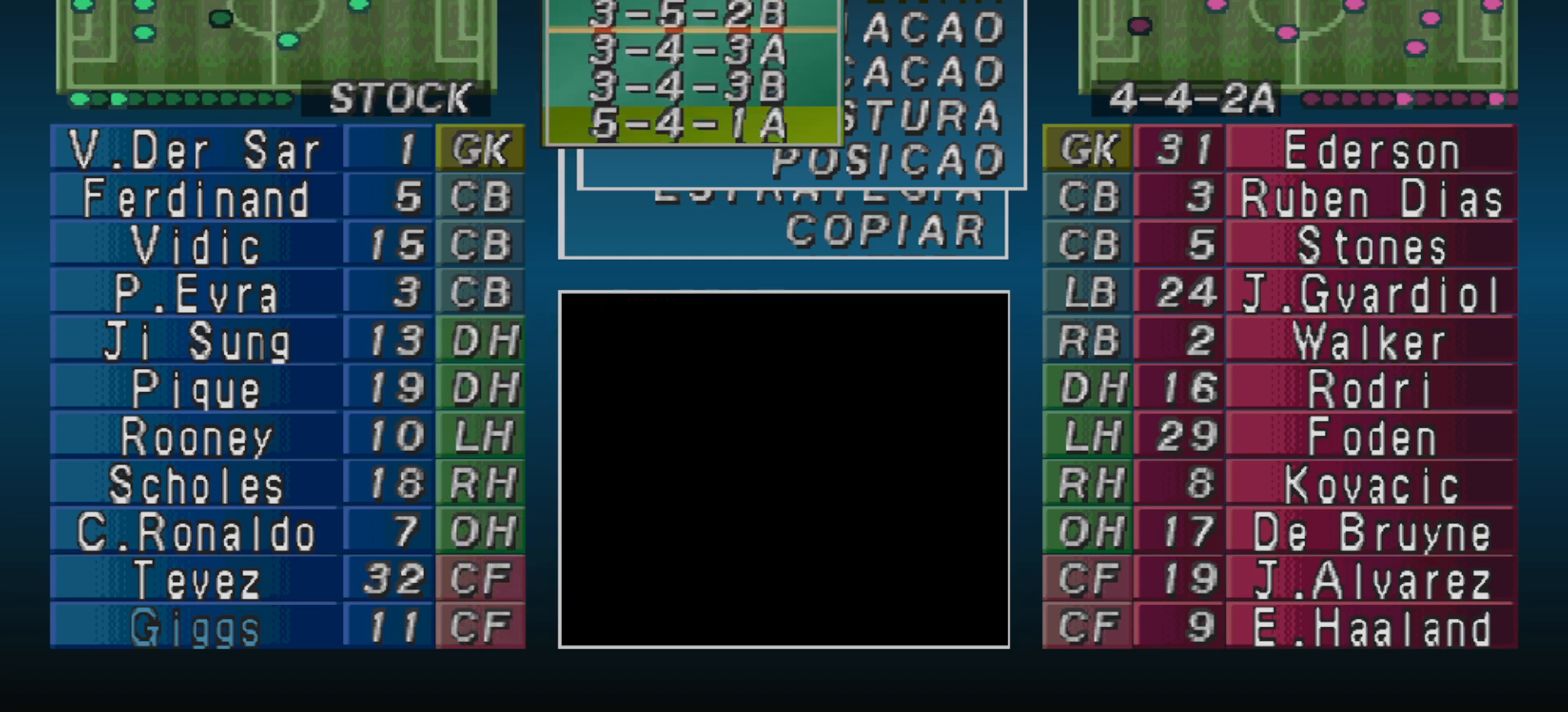
{"buttons": [], "events": [[200, "DPAD_DOWN", "down"], [333, "DPAD_DOWN", "up"]]}
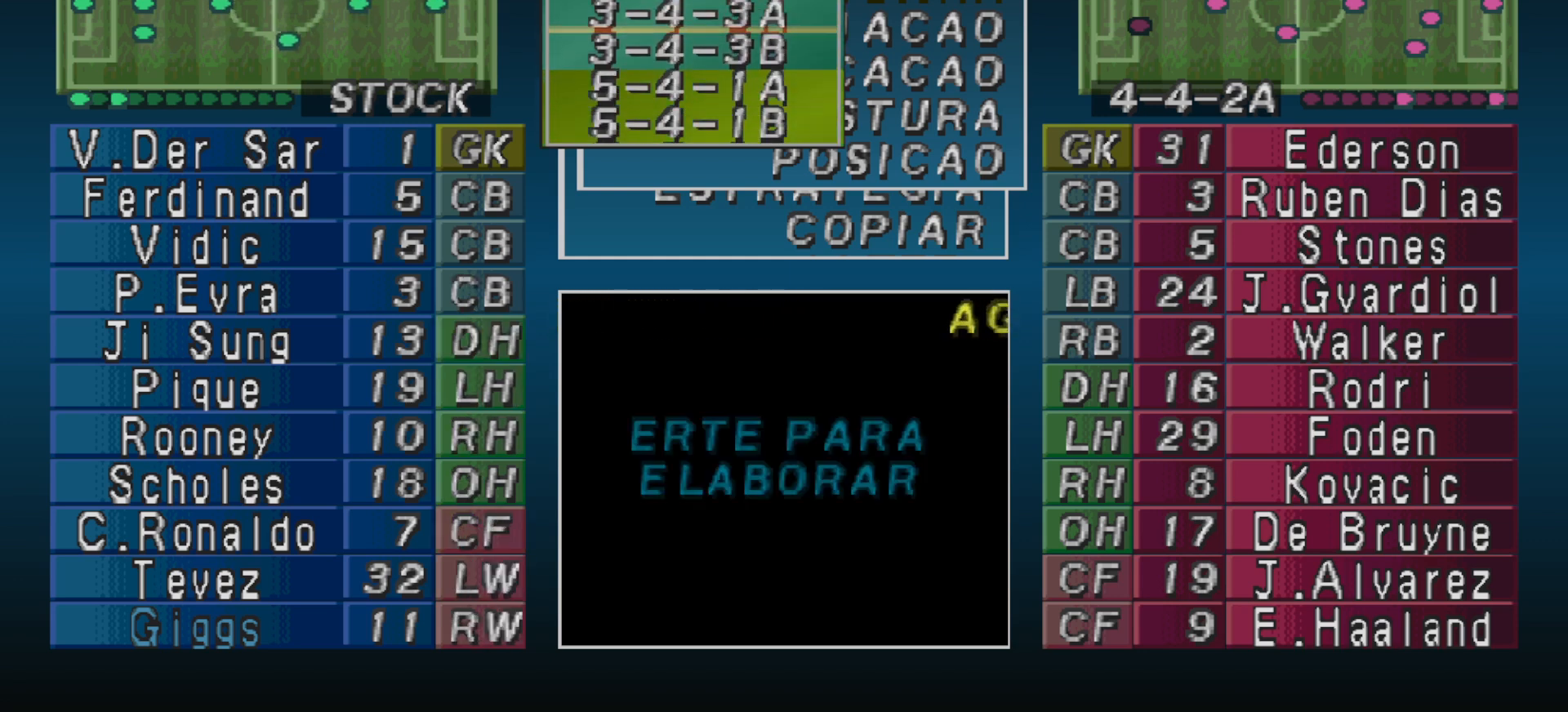
{"buttons": [], "events": []}
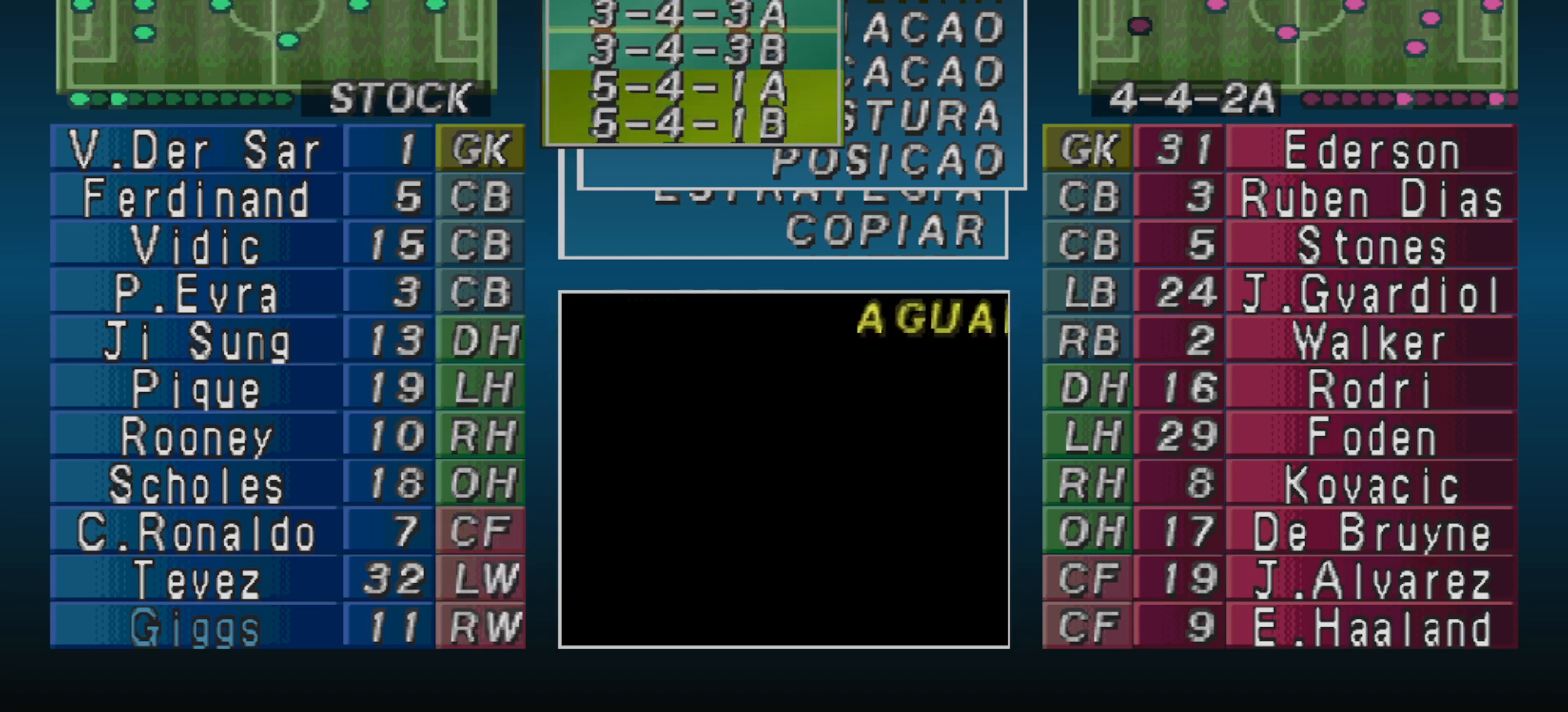
{"buttons": [], "events": []}
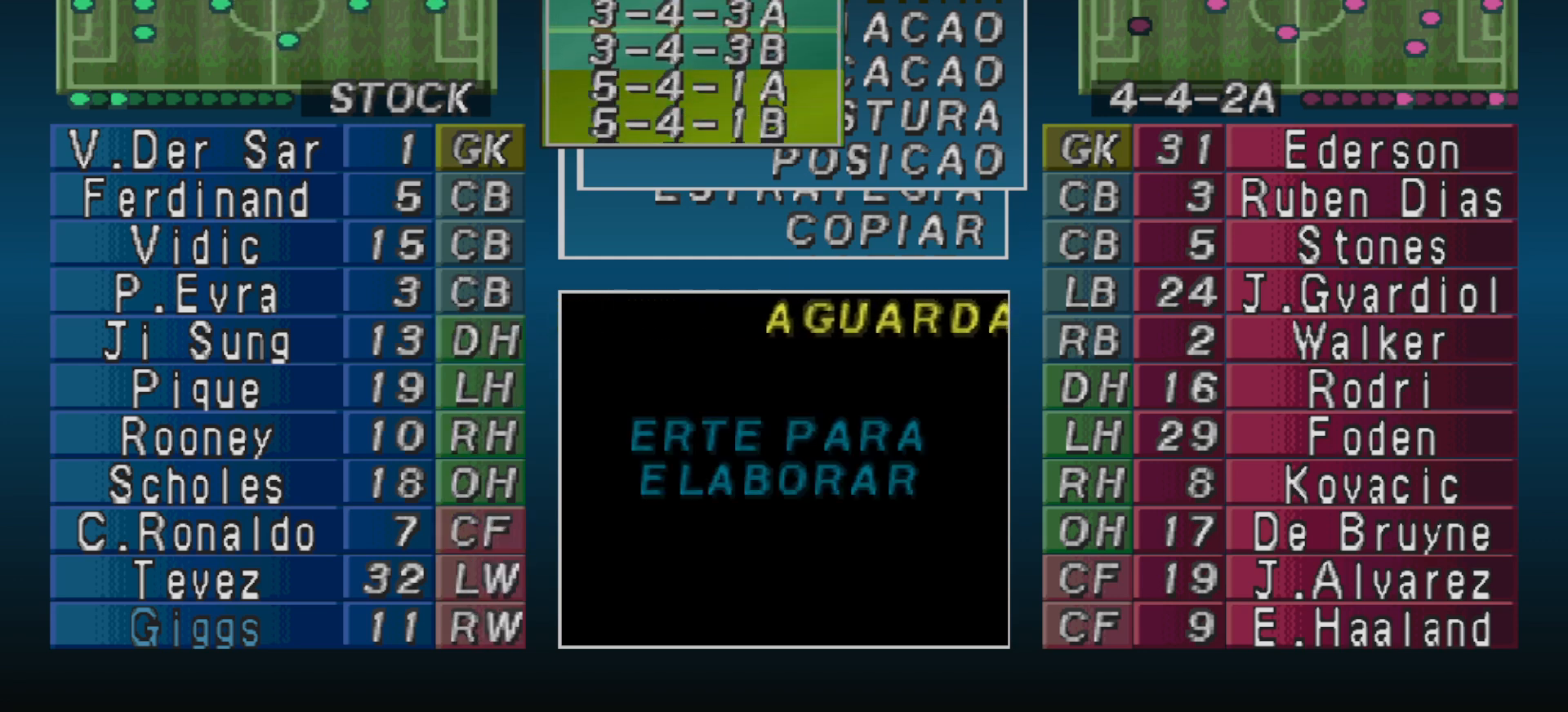
{"buttons": [], "events": []}
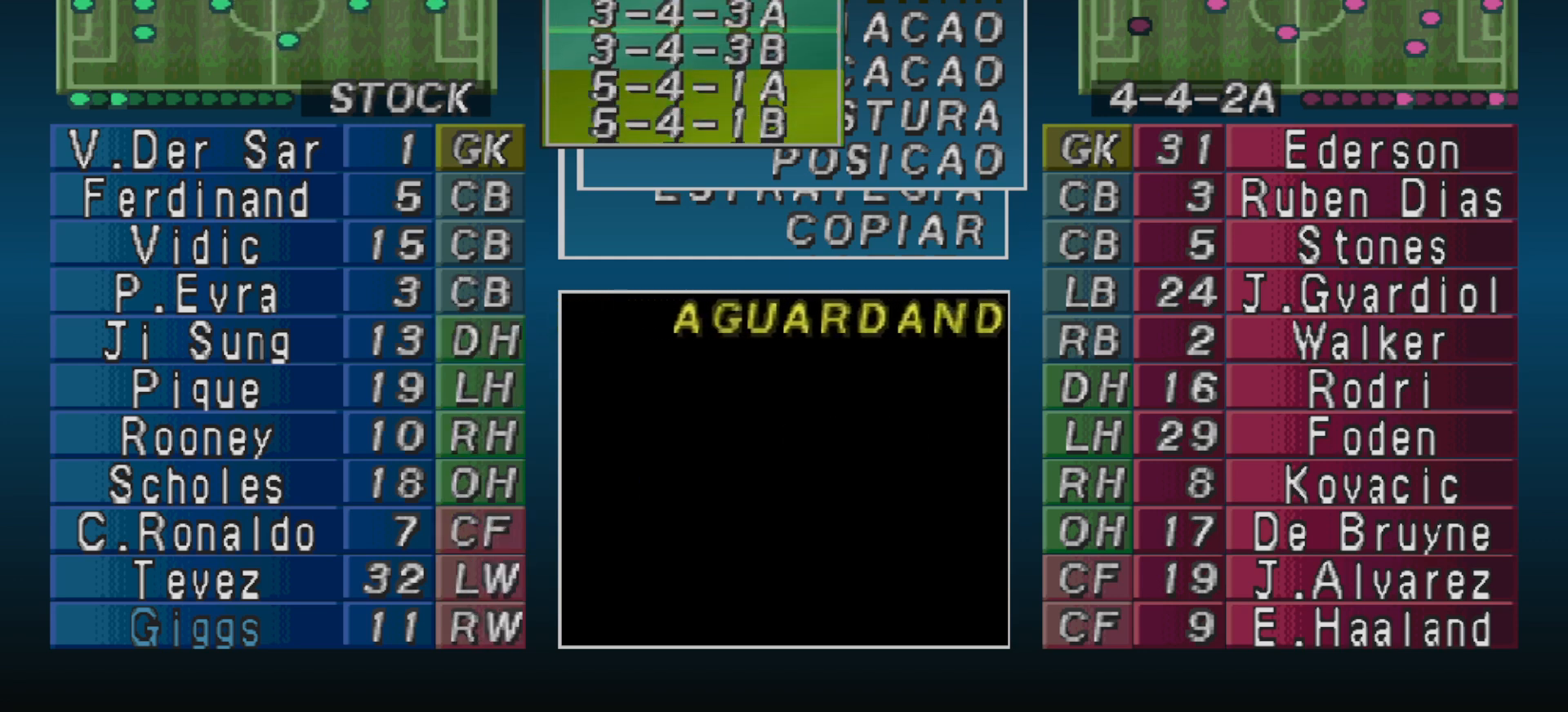
{"buttons": [], "events": []}
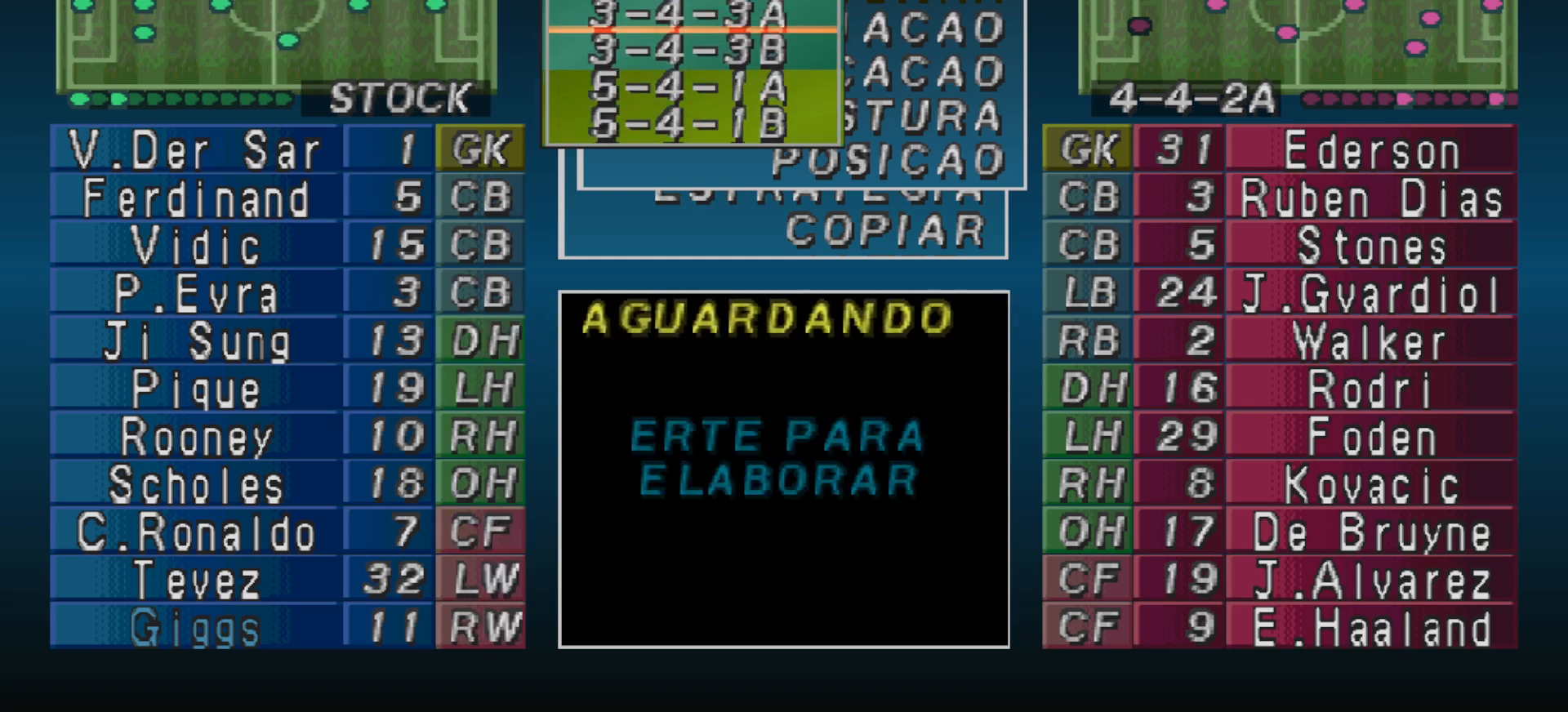
{"buttons": [], "events": []}
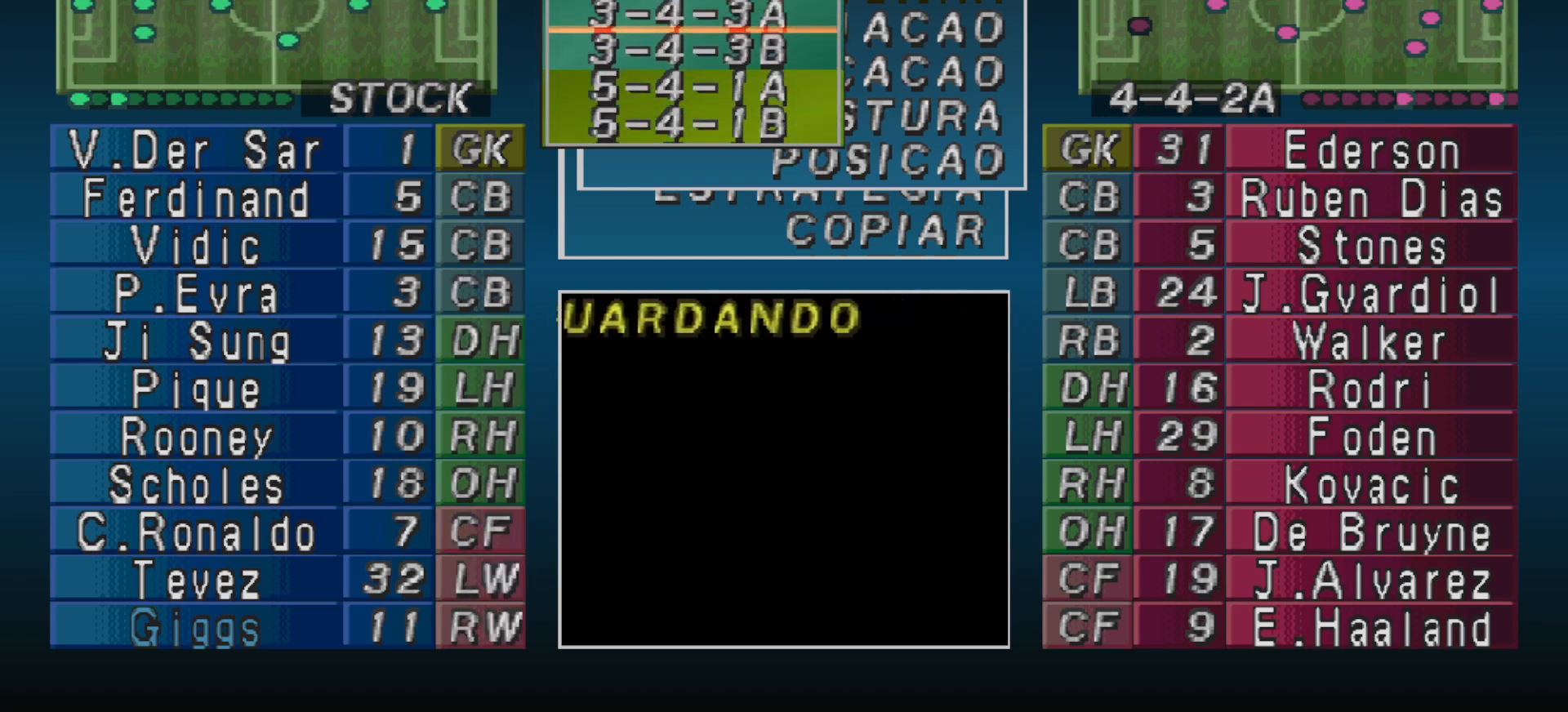
{"buttons": [], "events": []}
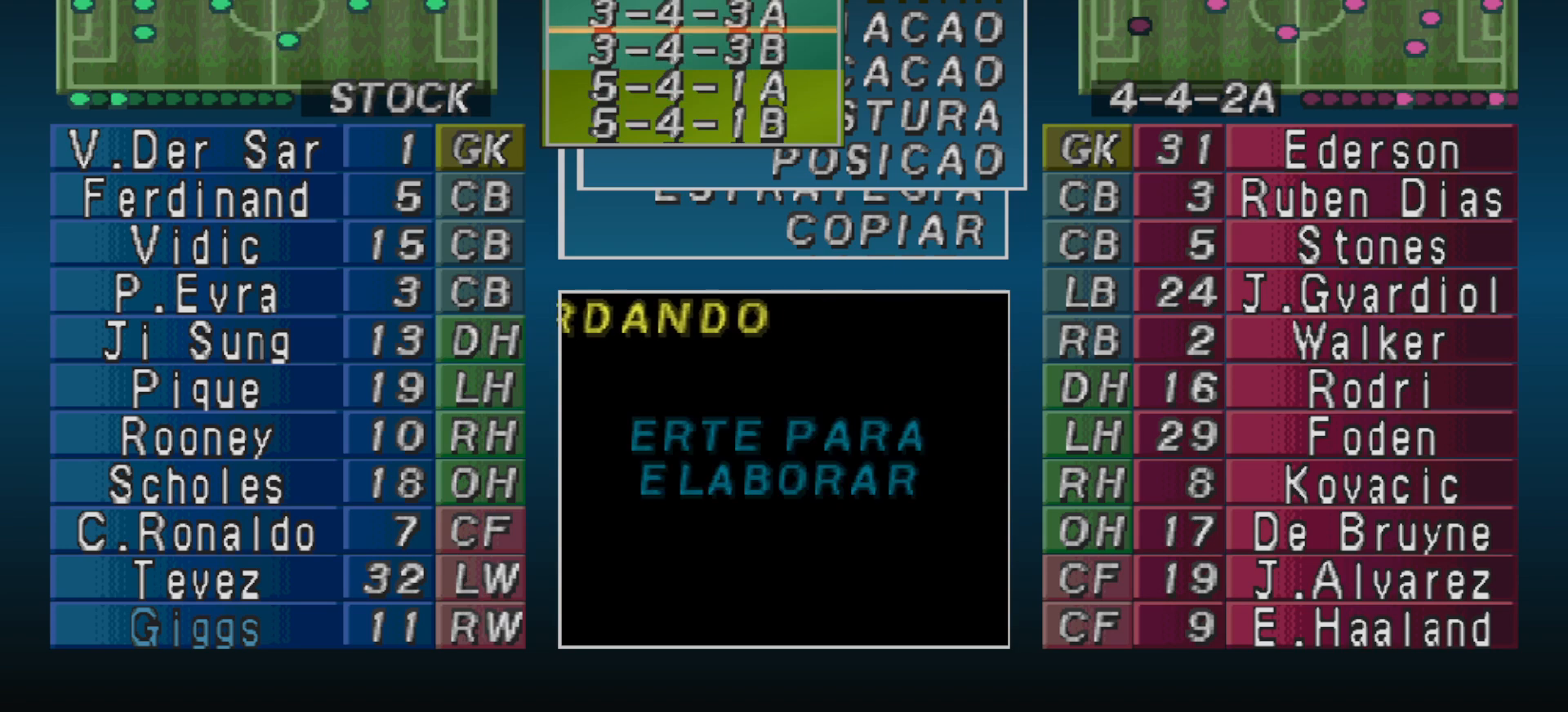
{"buttons": [], "events": [[167, "DPAD_UP", "down"], [267, "DPAD_UP", "up"], [367, "DPAD_UP", "down"], [500, "DPAD_UP", "up"]]}
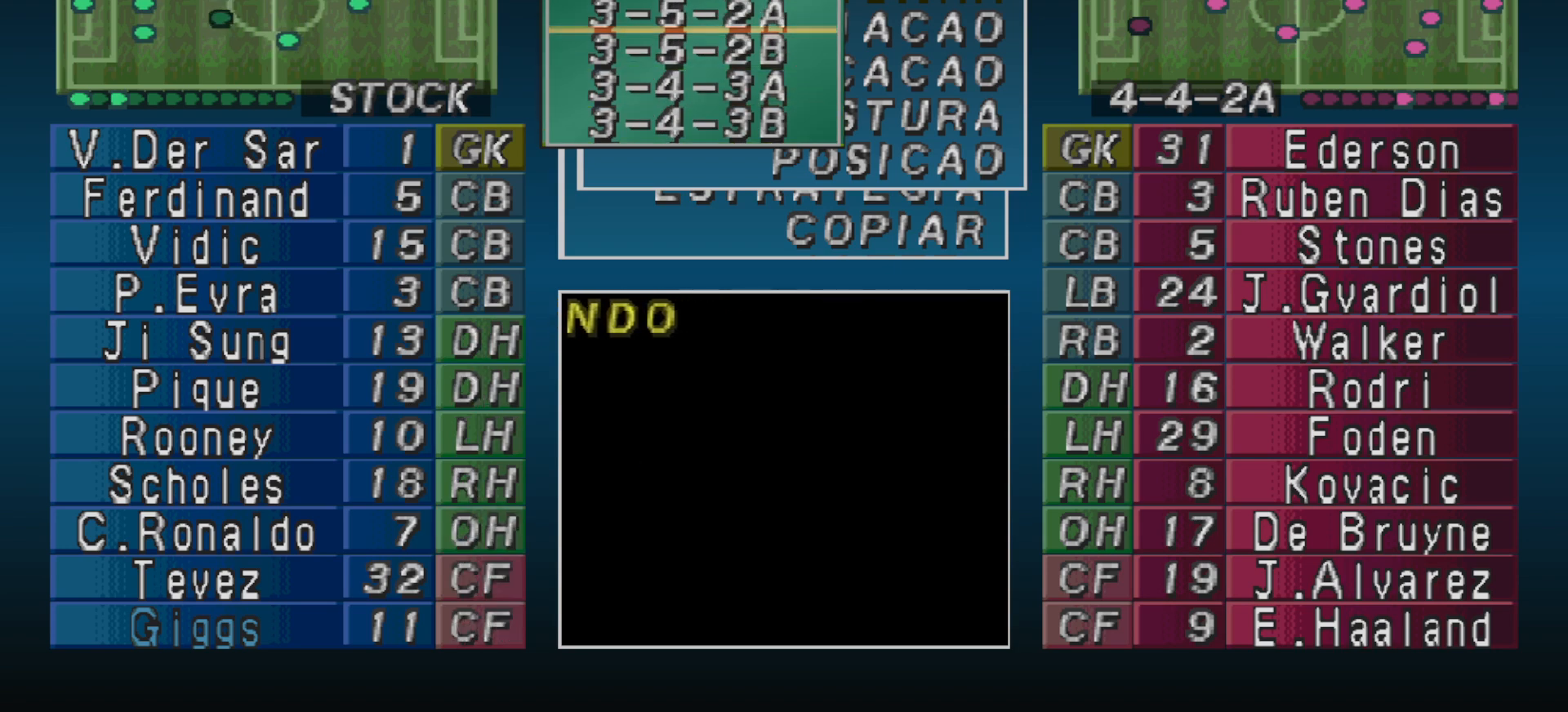
{"buttons": ["DPAD_UP"], "events": [[133, "DPAD_UP", "down"], [233, "DPAD_UP", "up"], [300, "DPAD_UP", "down"], [400, "DPAD_UP", "up"], [467, "DPAD_UP", "down"]]}
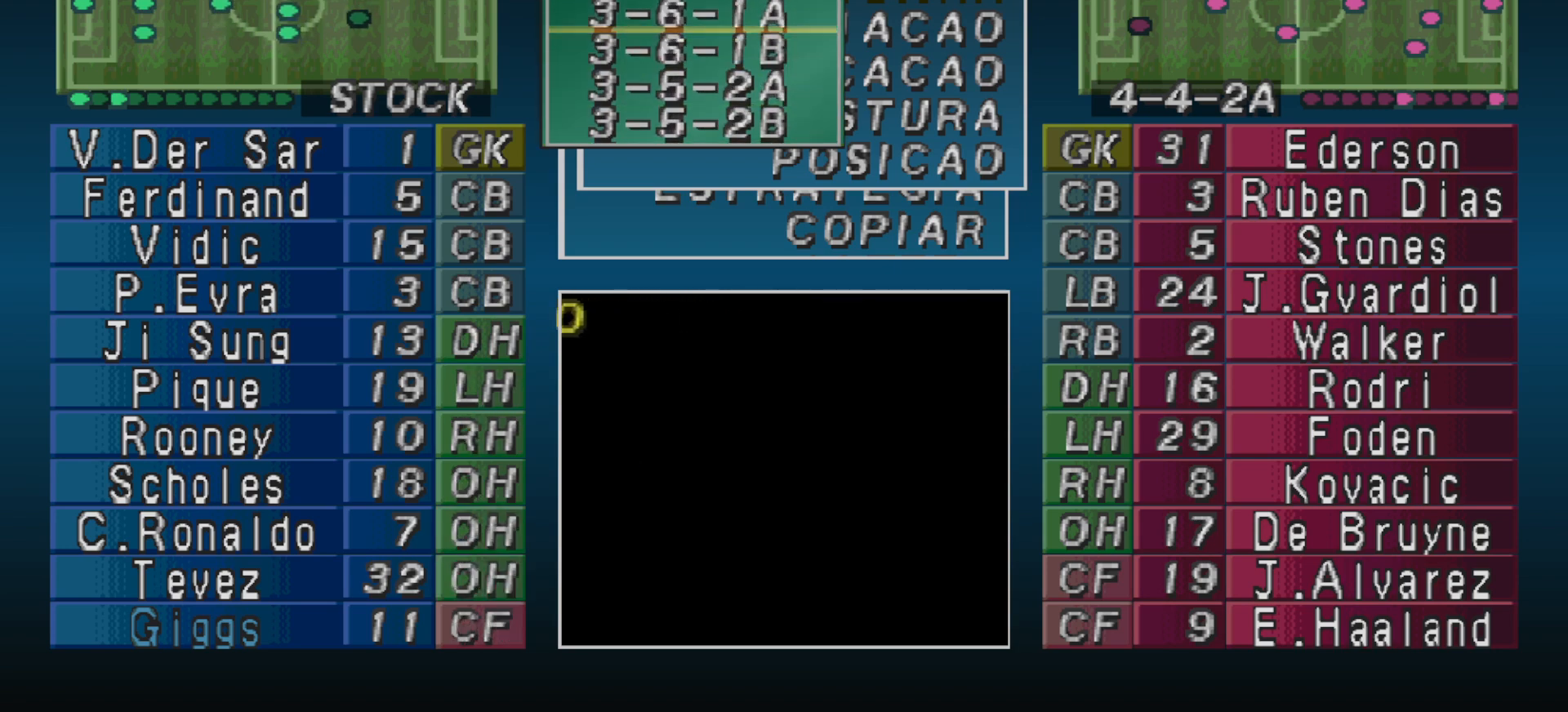
{"buttons": [], "events": [[33, "DPAD_UP", "up"], [133, "DPAD_UP", "down"], [233, "DPAD_UP", "up"]]}
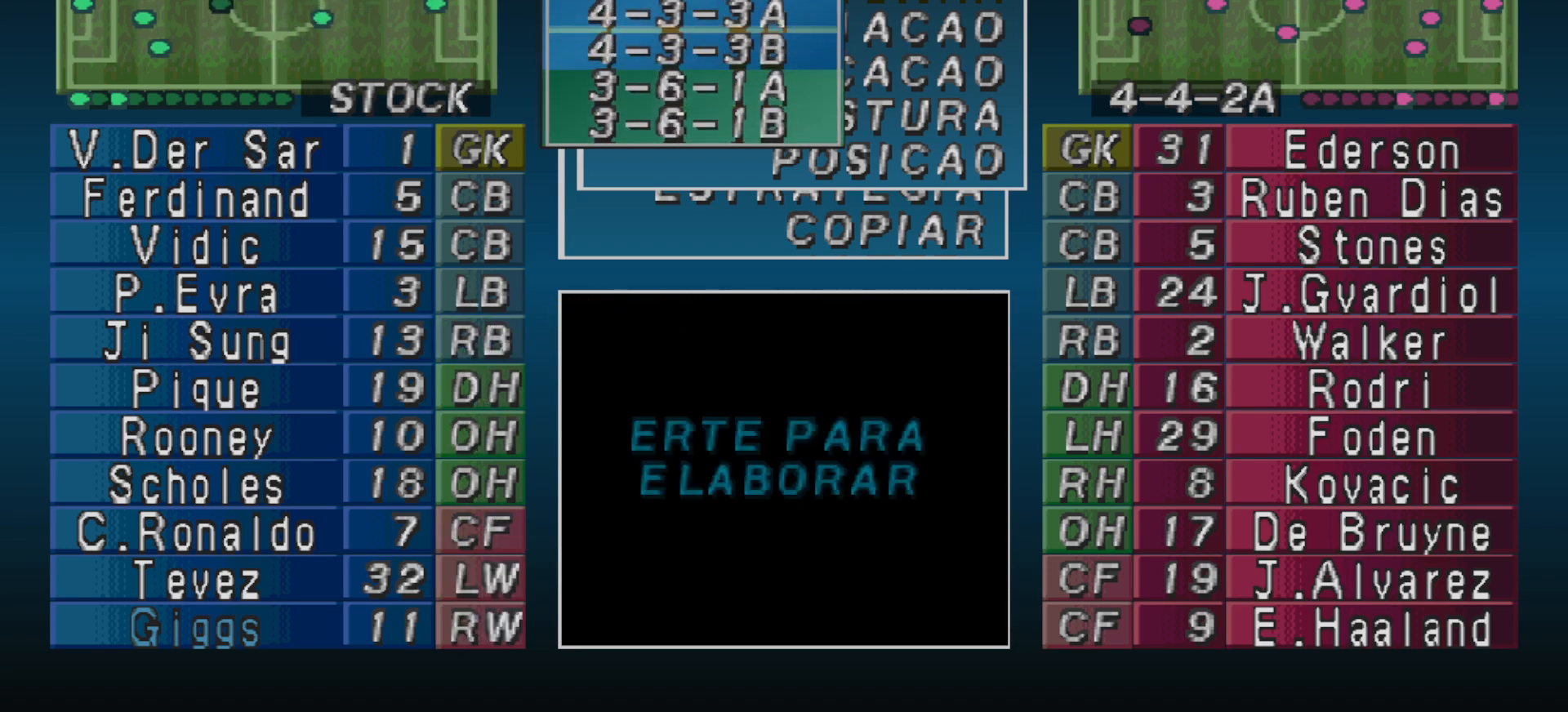
{"buttons": [], "events": []}
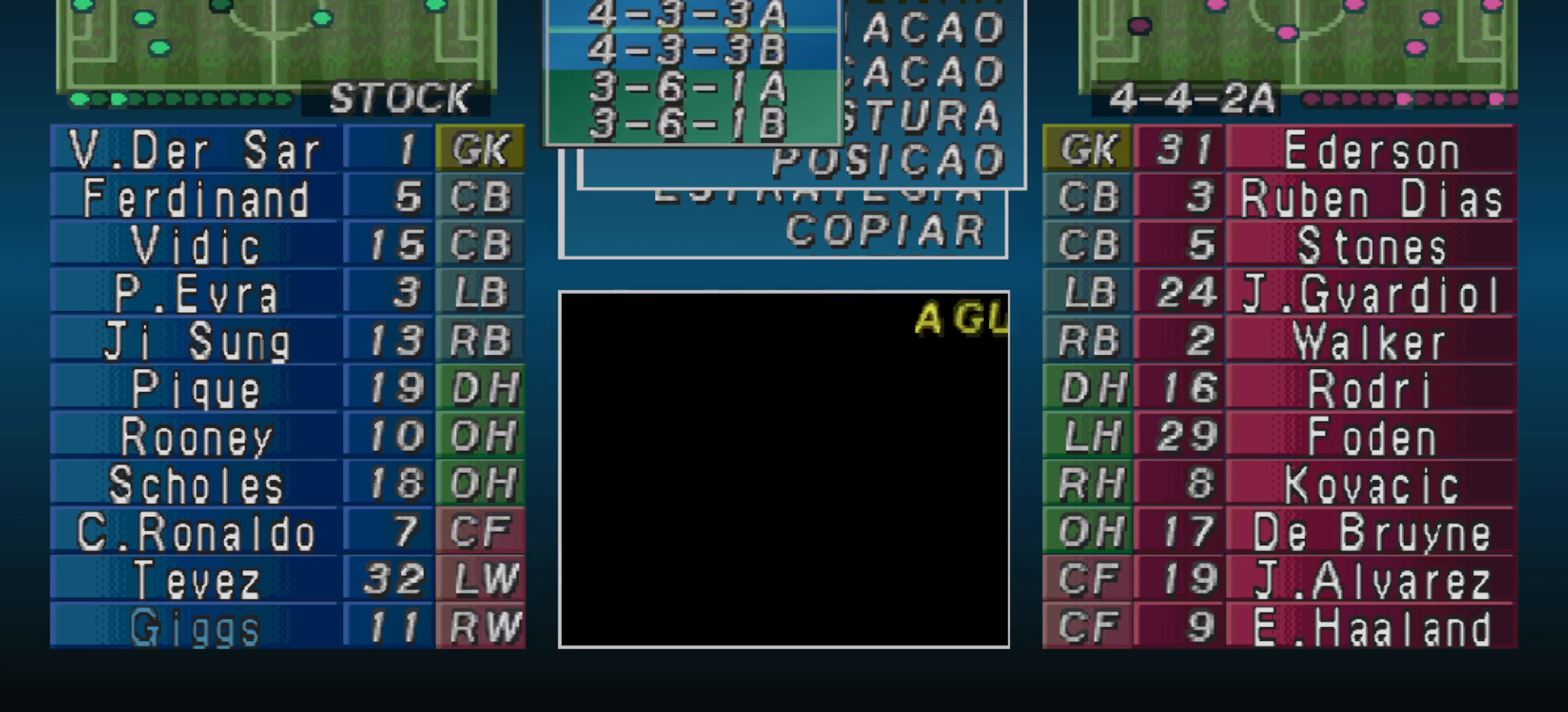
{"buttons": [], "events": []}
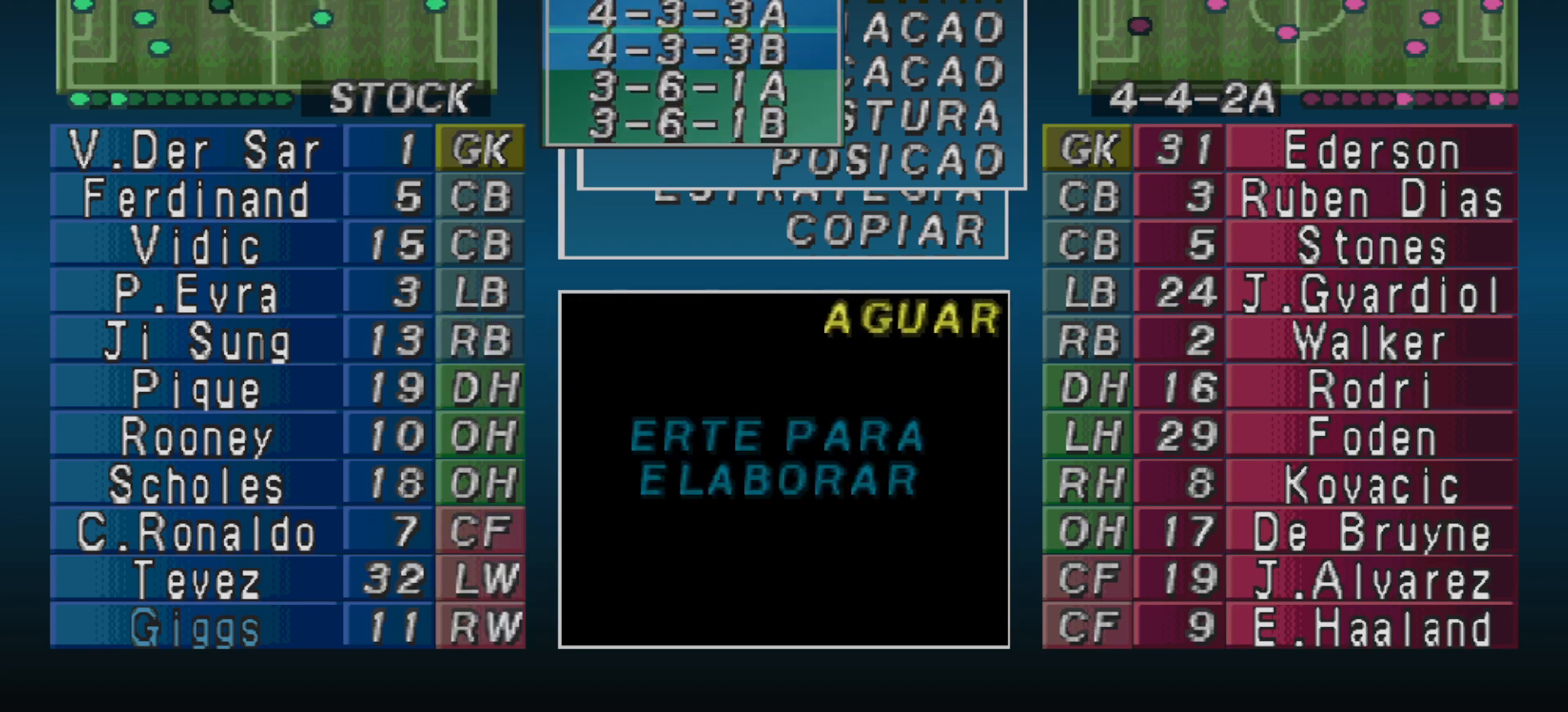
{"buttons": [], "events": []}
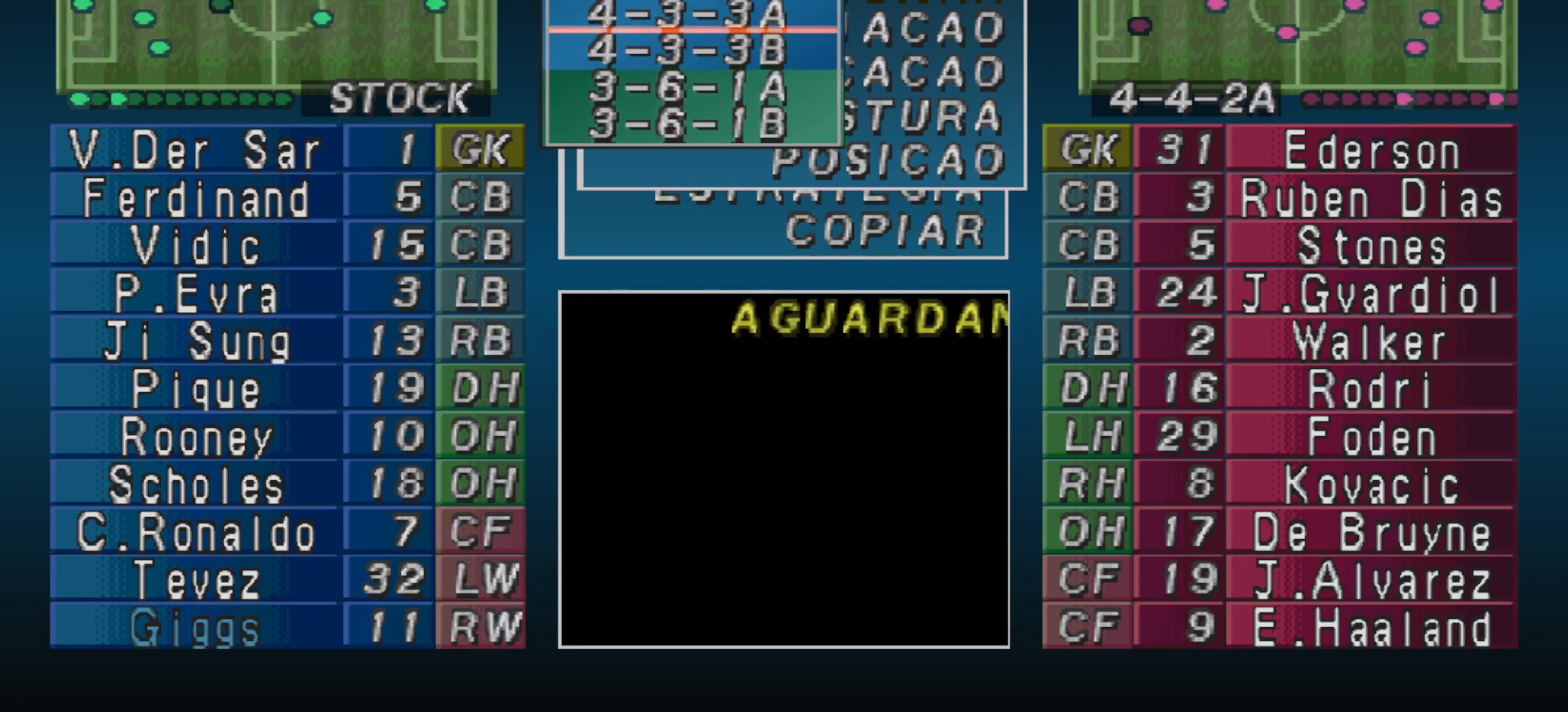
{"buttons": [], "events": []}
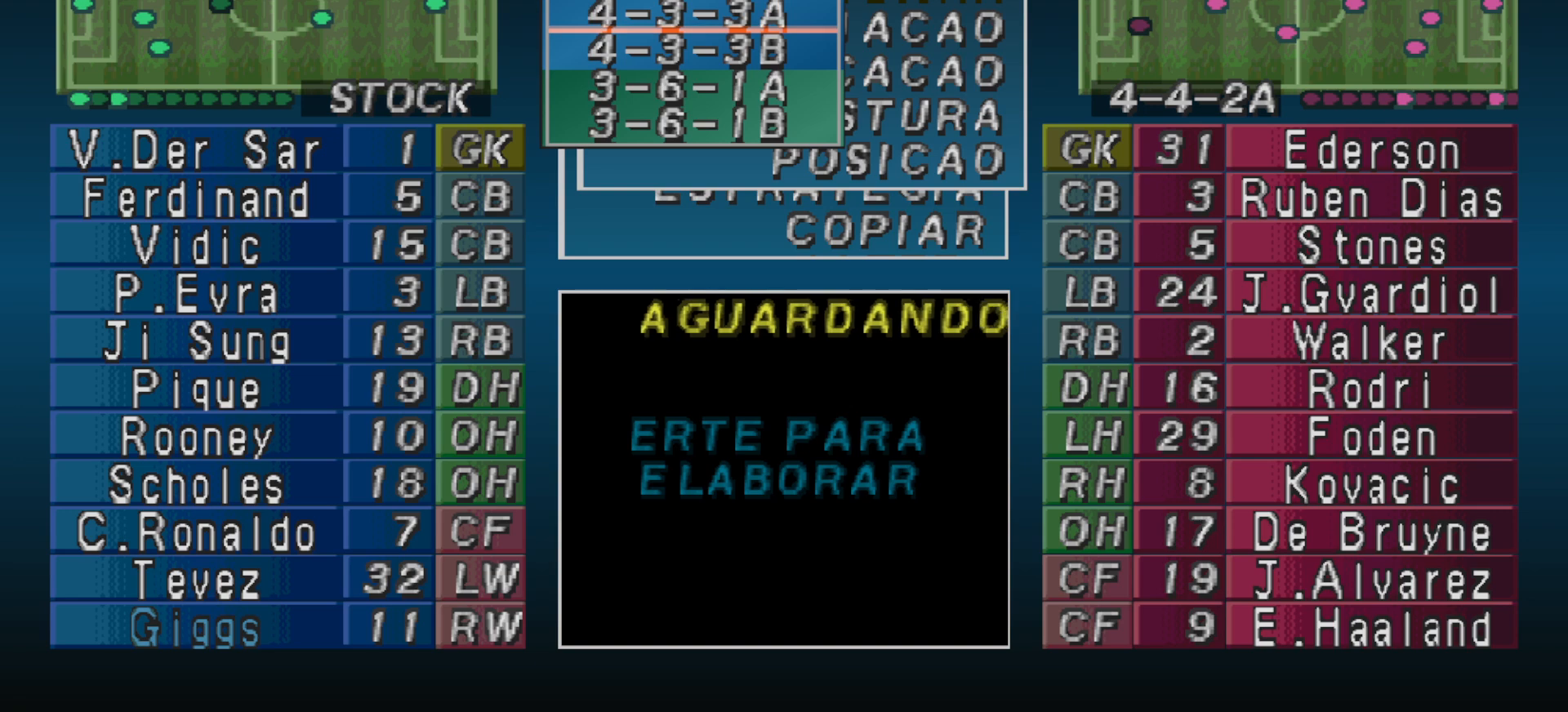
{"buttons": [], "events": []}
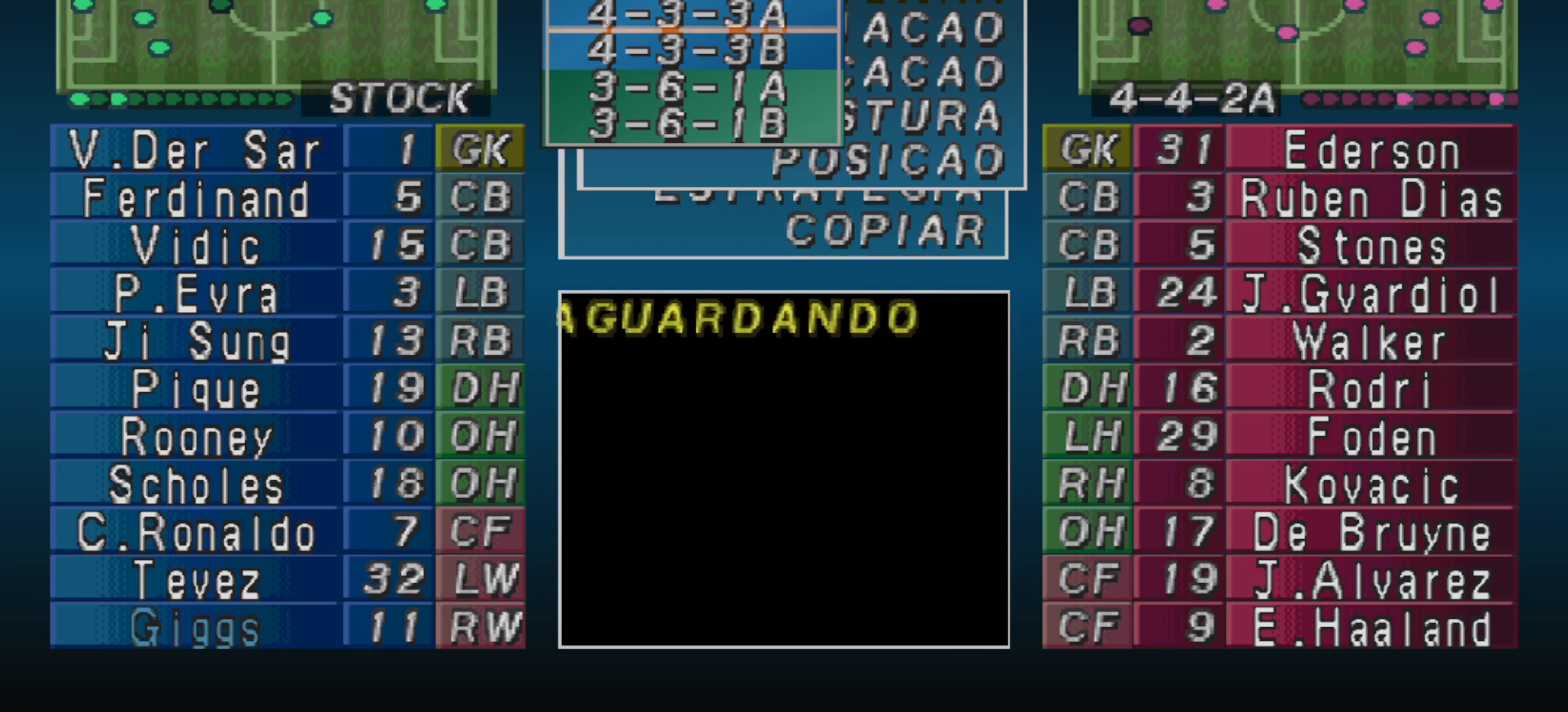
{"buttons": ["CIRCLE"], "events": [[400, "CIRCLE", "down"]]}
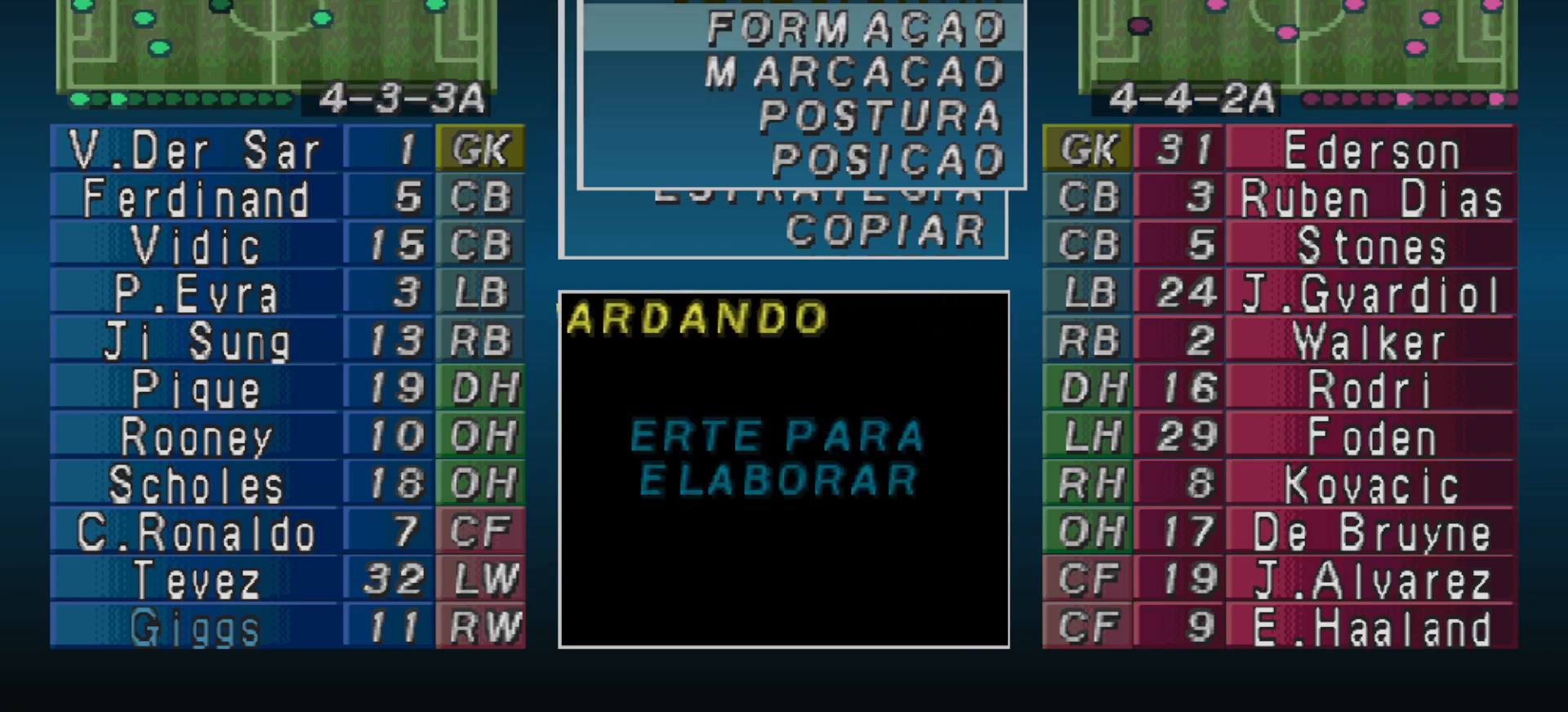
{"buttons": ["DPAD_DOWN"], "events": [[100, "CIRCLE", "up"], [267, "DPAD_DOWN", "down"], [367, "DPAD_DOWN", "up"], [433, "DPAD_DOWN", "down"]]}
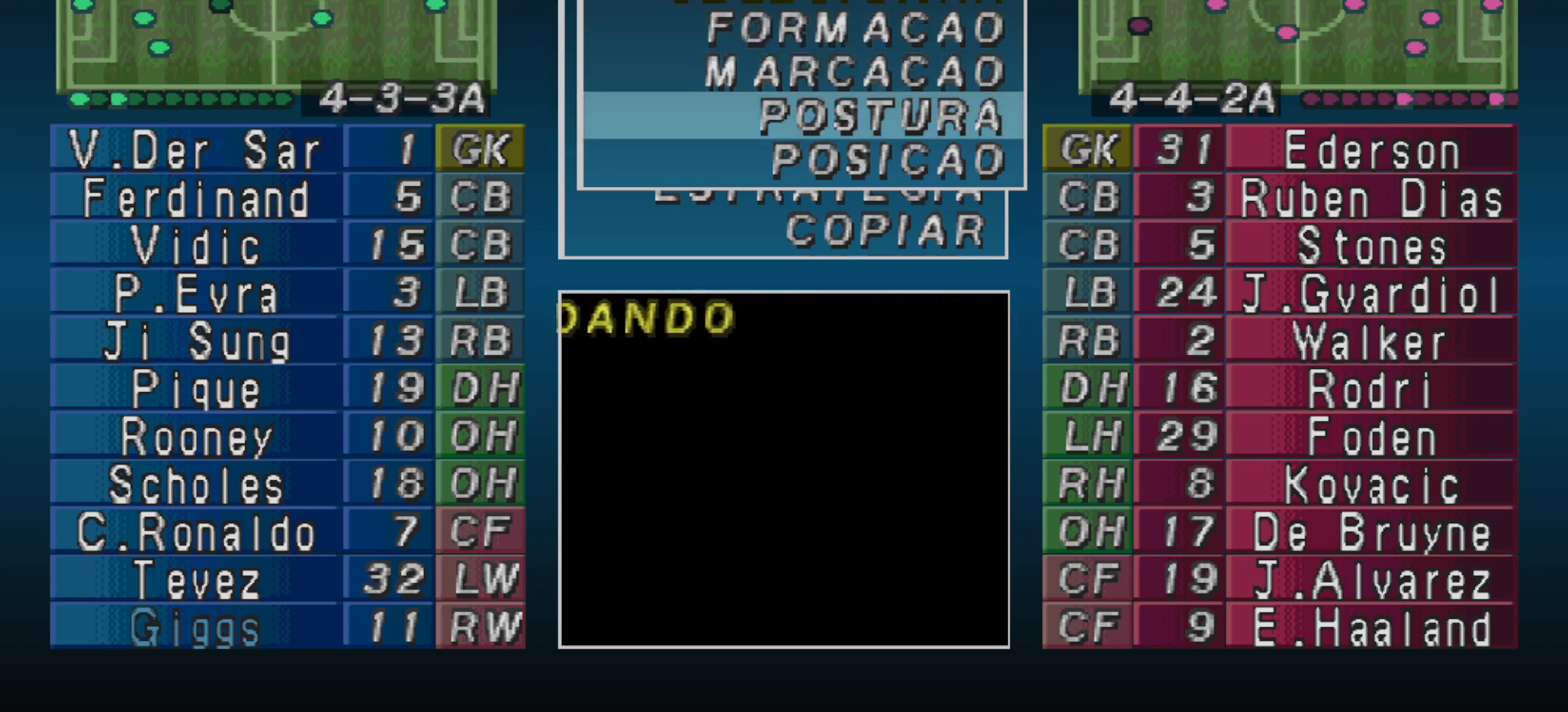
{"buttons": ["DPAD_DOWN"], "events": [[33, "DPAD_DOWN", "up"], [133, "DPAD_DOWN", "down"], [200, "DPAD_DOWN", "up"], [267, "CIRCLE", "down"], [400, "CIRCLE", "up"], [433, "DPAD_DOWN", "down"]]}
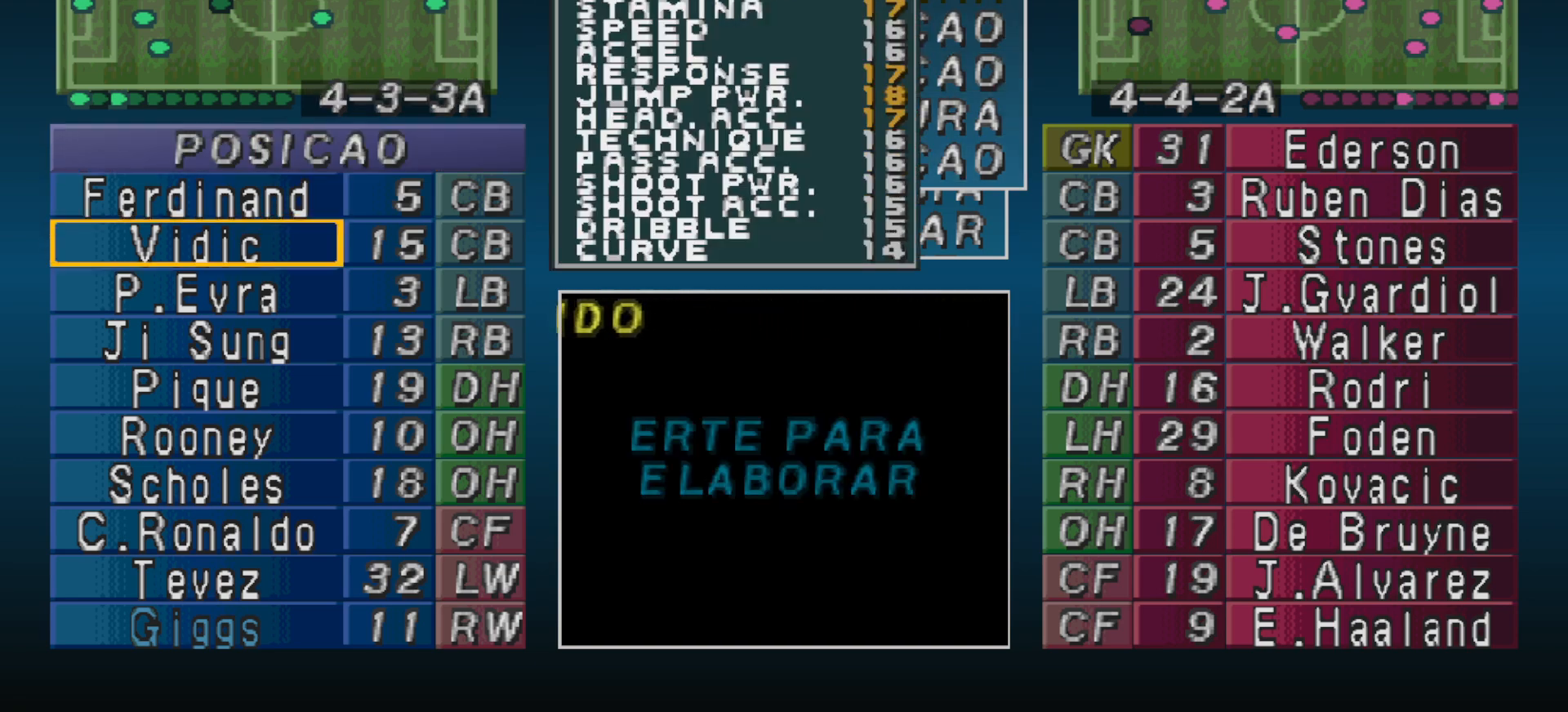
{"buttons": [], "events": [[33, "DPAD_DOWN", "up"], [133, "DPAD_DOWN", "down"], [200, "DPAD_DOWN", "up"], [233, "DPAD_DOWN", "down"], [333, "DPAD_DOWN", "up"], [400, "DPAD_DOWN", "down"], [467, "DPAD_DOWN", "up"]]}
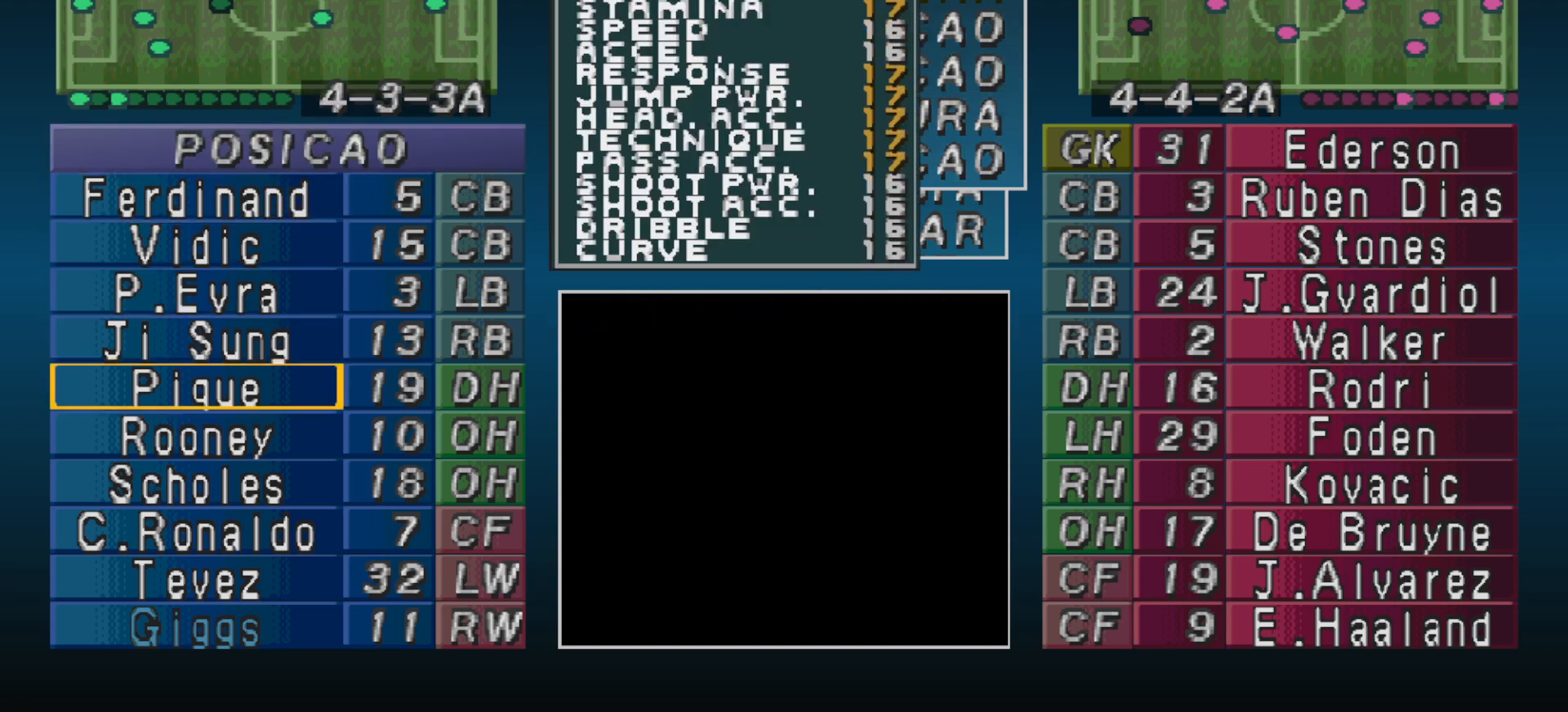
{"buttons": [], "events": [[33, "DPAD_DOWN", "down"], [100, "DPAD_DOWN", "up"], [200, "DPAD_DOWN", "down"], [300, "DPAD_DOWN", "up"]]}
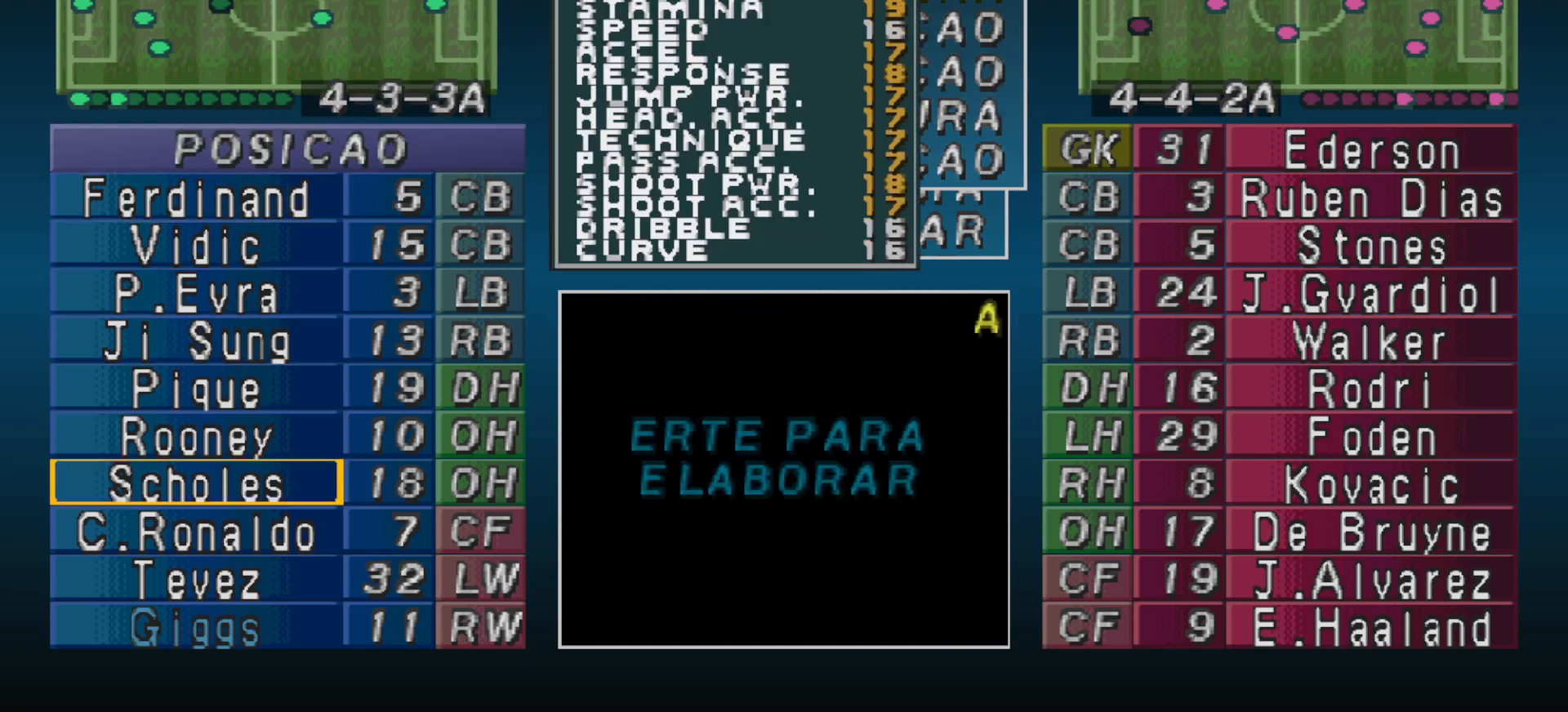
{"buttons": [], "events": [[200, "CIRCLE", "down"], [300, "CIRCLE", "up"], [400, "DPAD_DOWN", "down"], [467, "DPAD_DOWN", "up"]]}
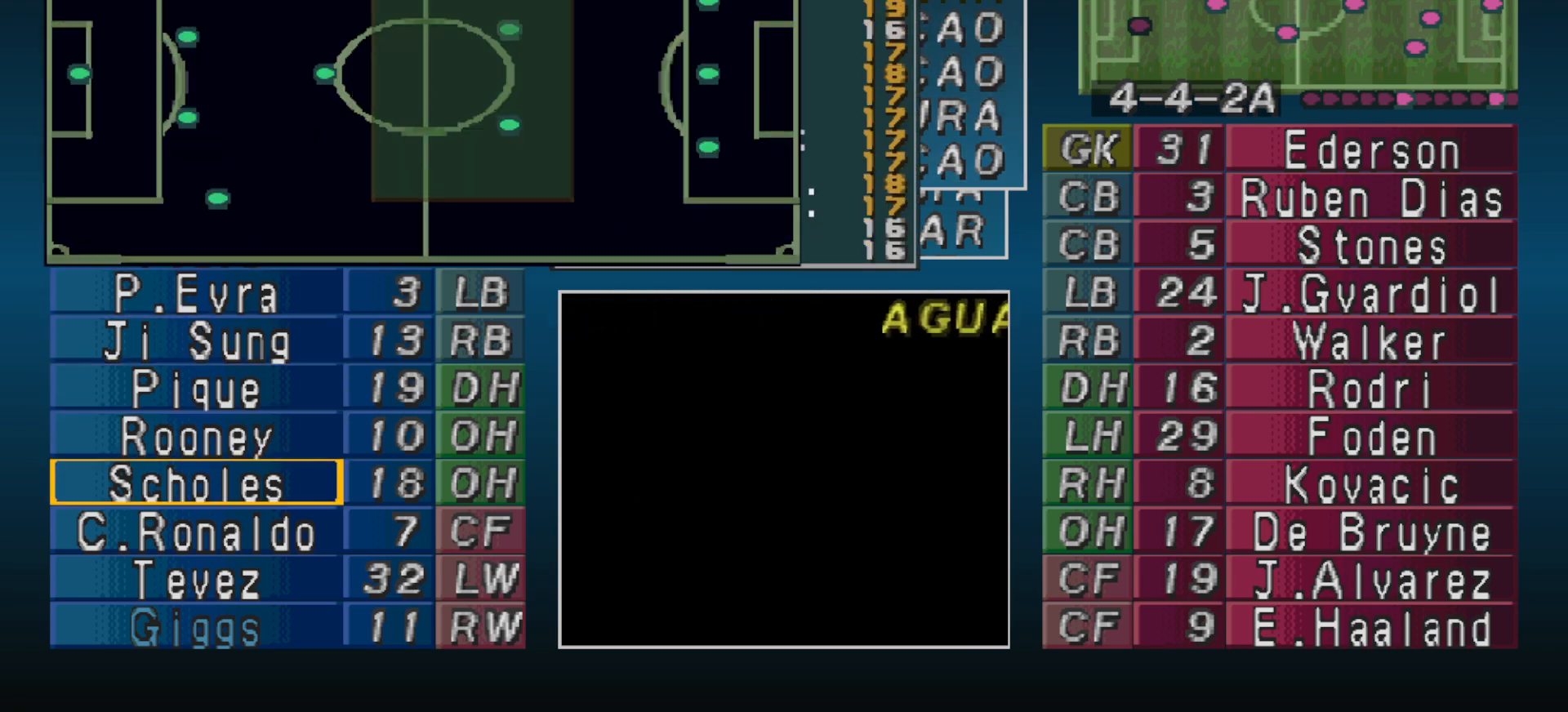
{"buttons": [], "events": [[100, "DPAD_DOWN", "down"], [133, "DPAD_DOWN", "up"], [233, "DPAD_DOWN", "down"], [267, "DPAD_DOWN", "up"]]}
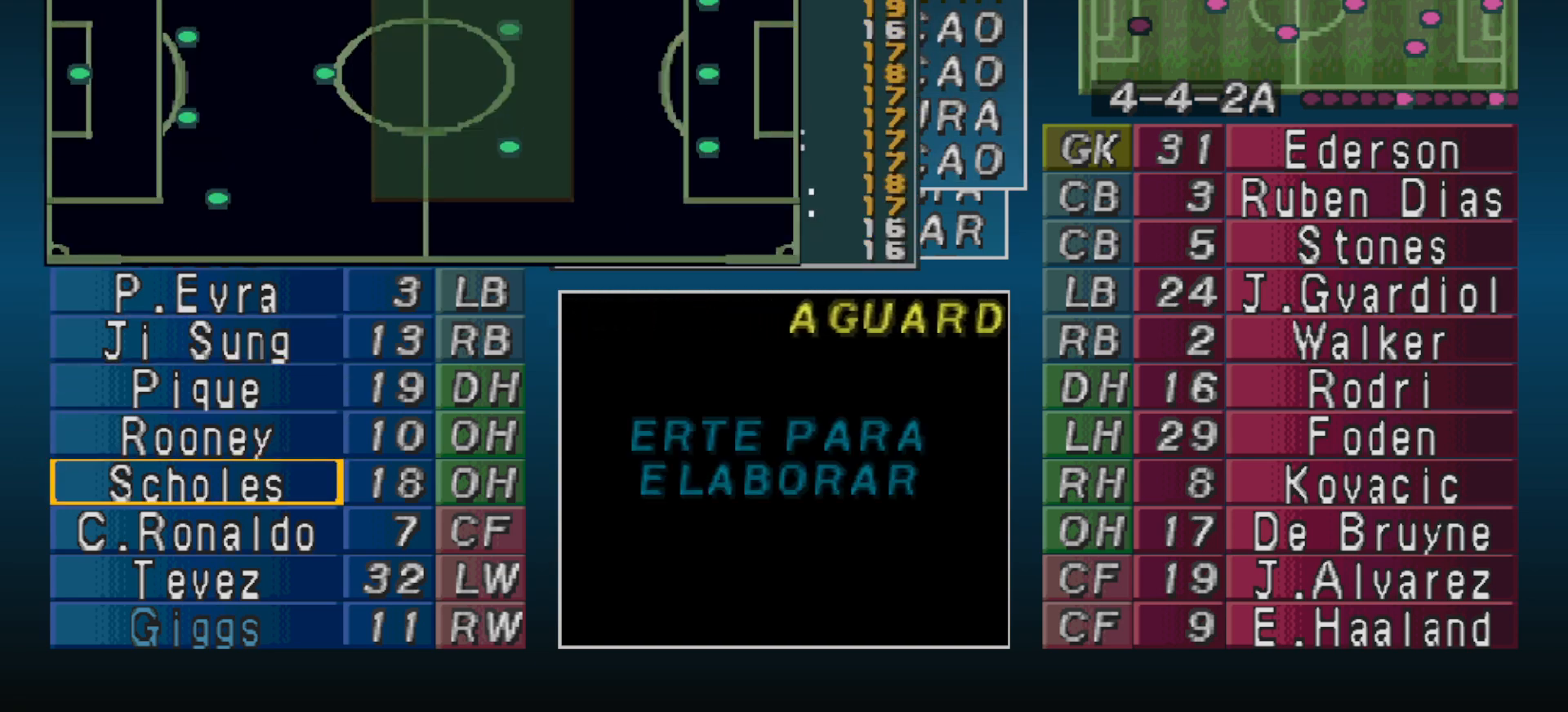
{"buttons": ["DPAD_LEFT"], "events": [[267, "DPAD_LEFT", "down"], [367, "DPAD_LEFT", "up"], [433, "DPAD_LEFT", "down"]]}
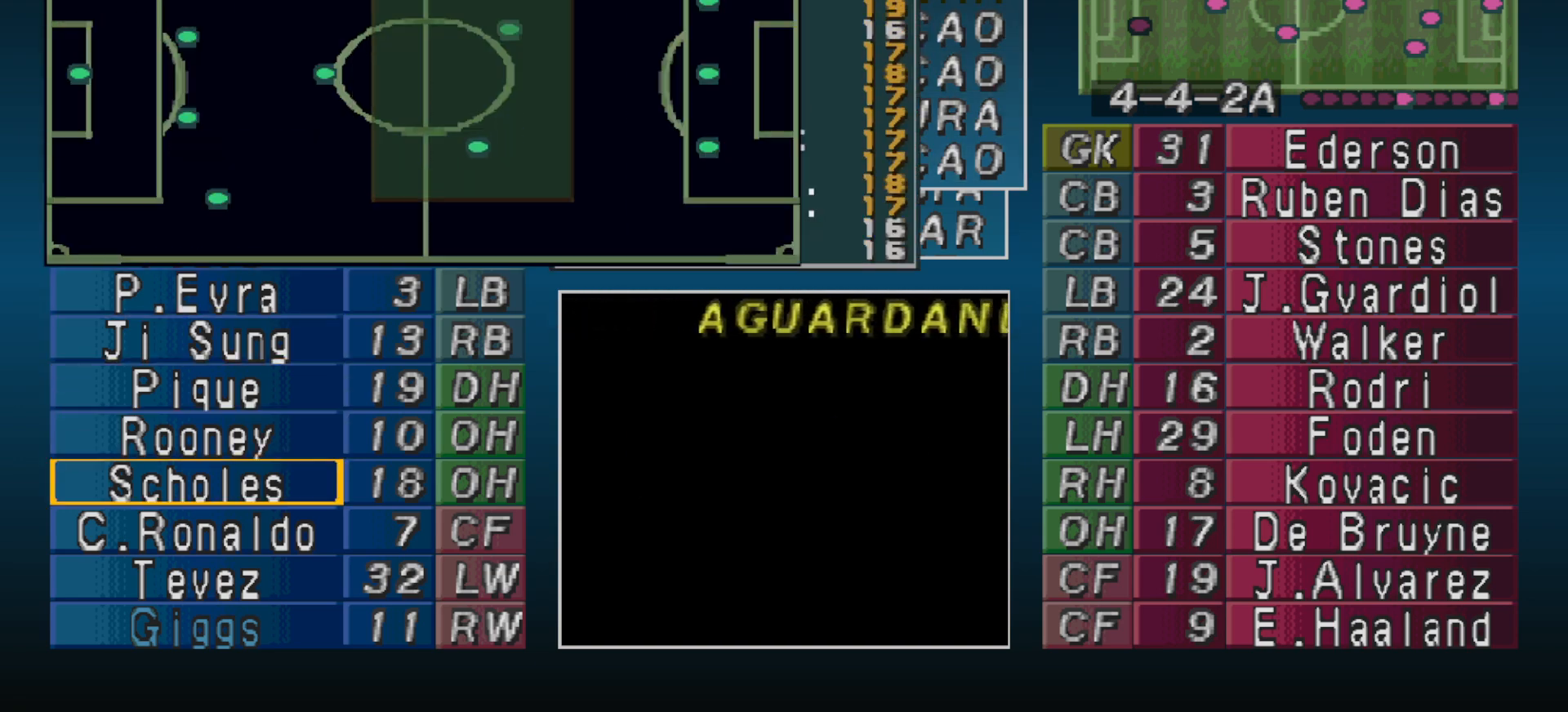
{"buttons": [], "events": [[33, "DPAD_LEFT", "up"], [100, "DPAD_LEFT", "down"], [167, "DPAD_LEFT", "up"], [233, "DPAD_LEFT", "down"], [333, "DPAD_LEFT", "up"], [400, "DPAD_LEFT", "down"], [467, "DPAD_LEFT", "up"]]}
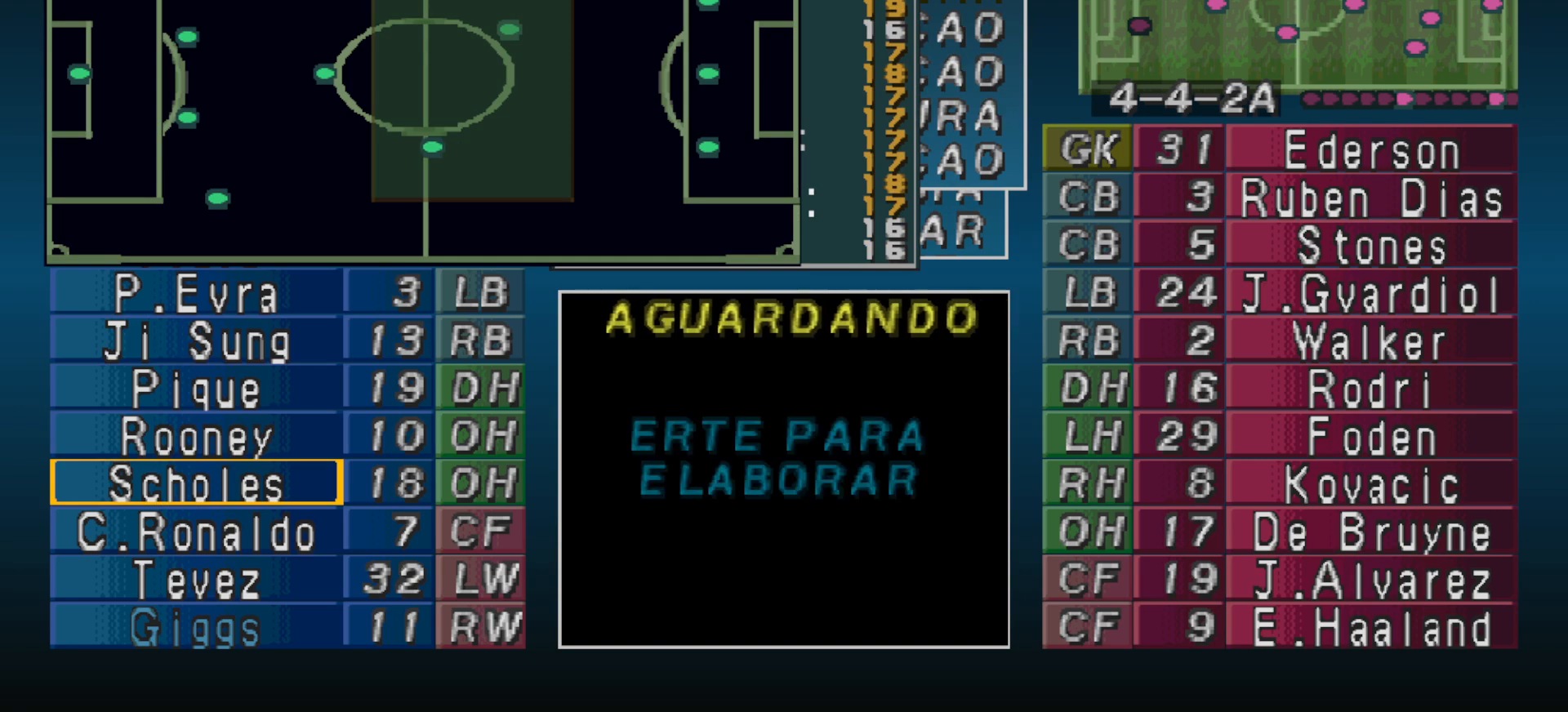
{"buttons": [], "events": [[467, "DPAD_RIGHT", "down"], [500, "DPAD_RIGHT", "up"]]}
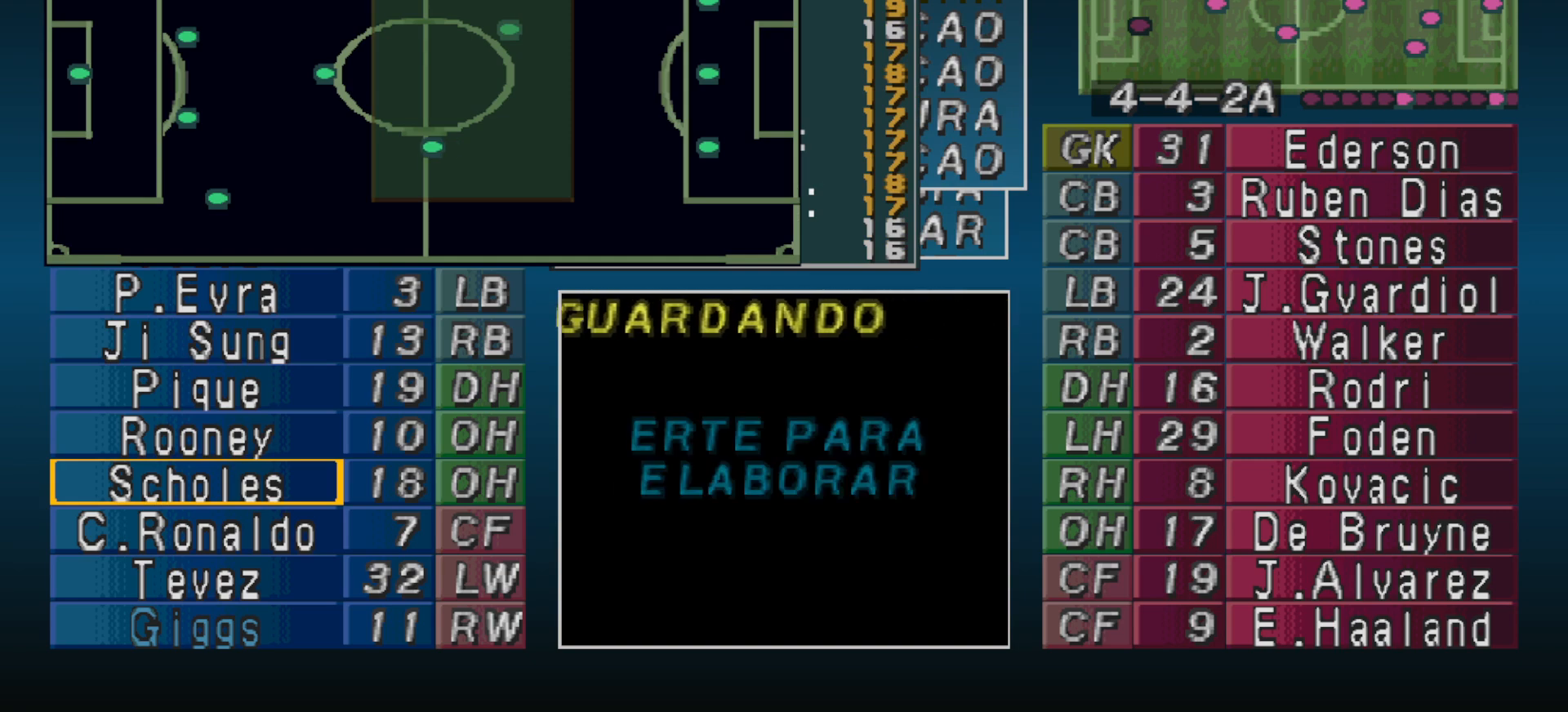
{"buttons": [], "events": []}
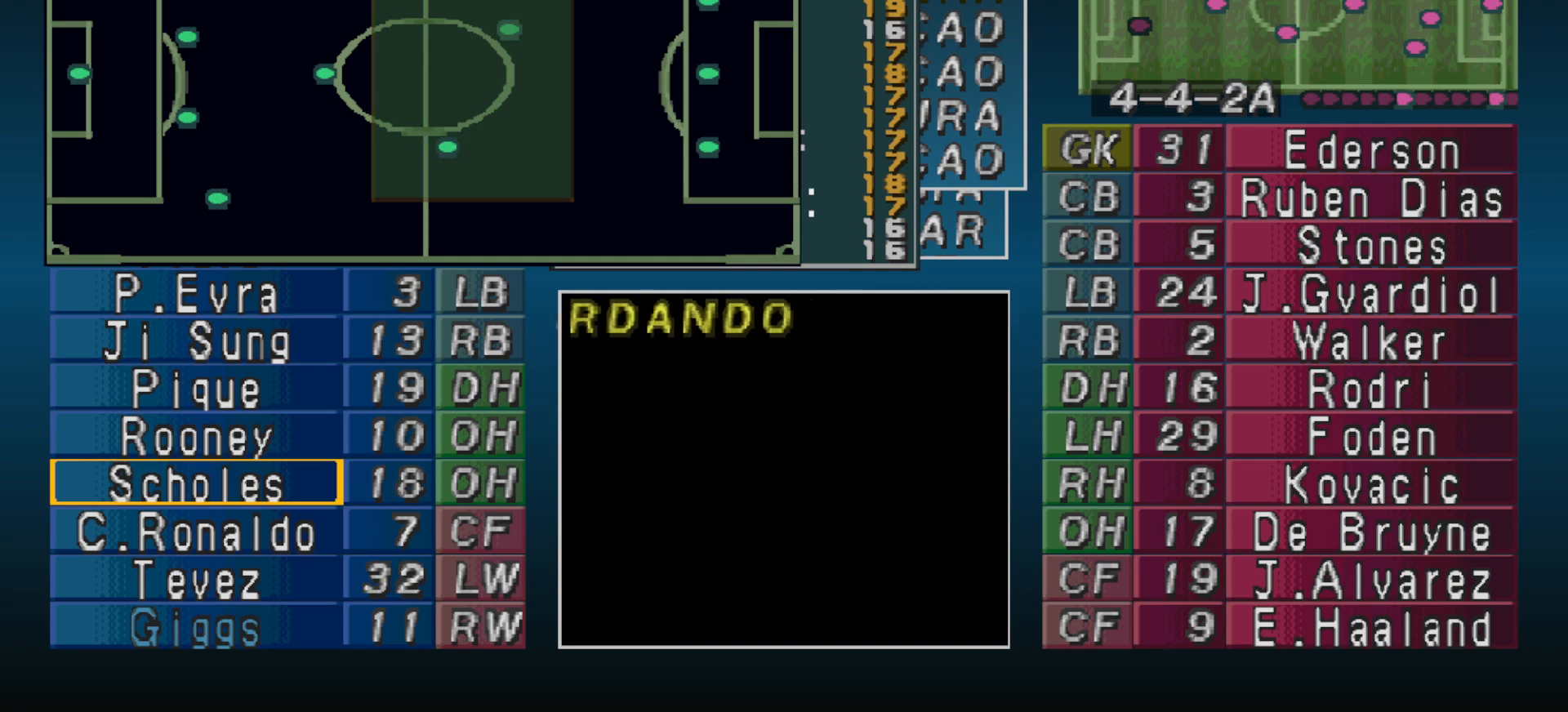
{"buttons": [], "events": [[300, "CIRCLE", "down"], [400, "CIRCLE", "up"]]}
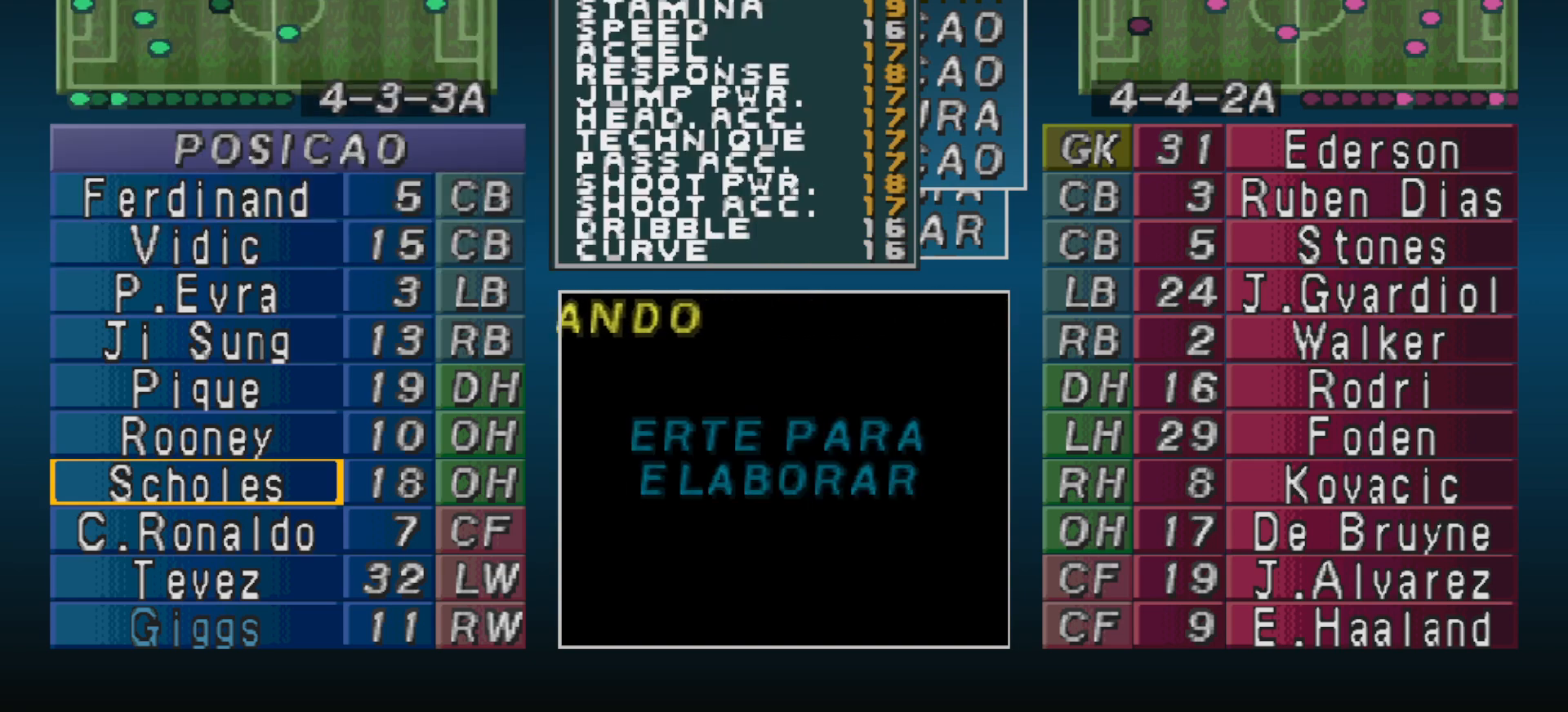
{"buttons": [], "events": [[333, "DPAD_UP", "down"], [433, "DPAD_UP", "up"]]}